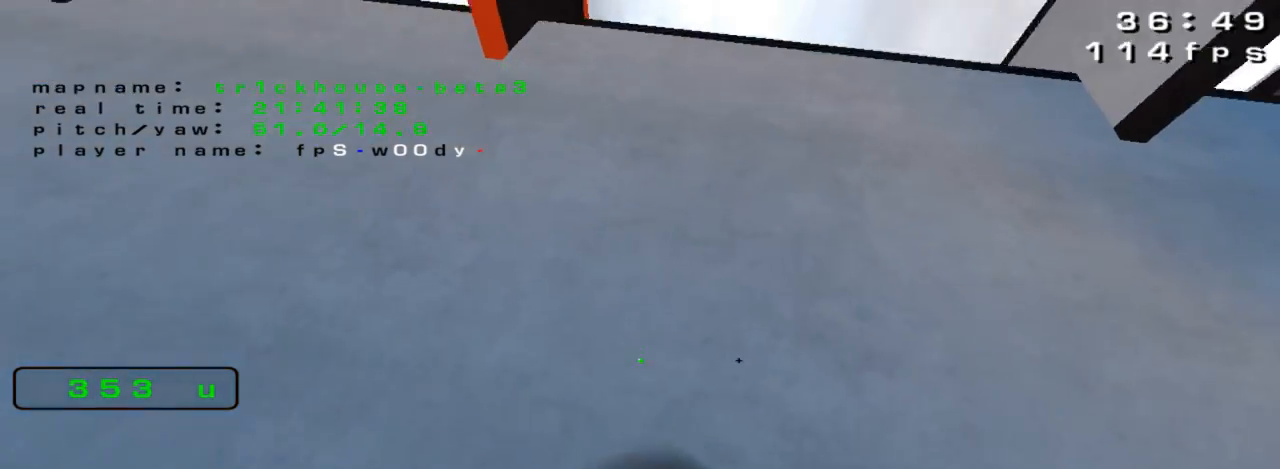
Gameplay with keyboard; each line is a JSON object with the keys held at the frame after it. "events" lists presses ("down") and releases ("up") of "down", "left", "right" and "up" between this image and that frame as [ms after this image, input, new state], when the widget could be followed in between. No other keys are recorded. Mouse input is not recorded.
{"keys": ["left"], "events": []}
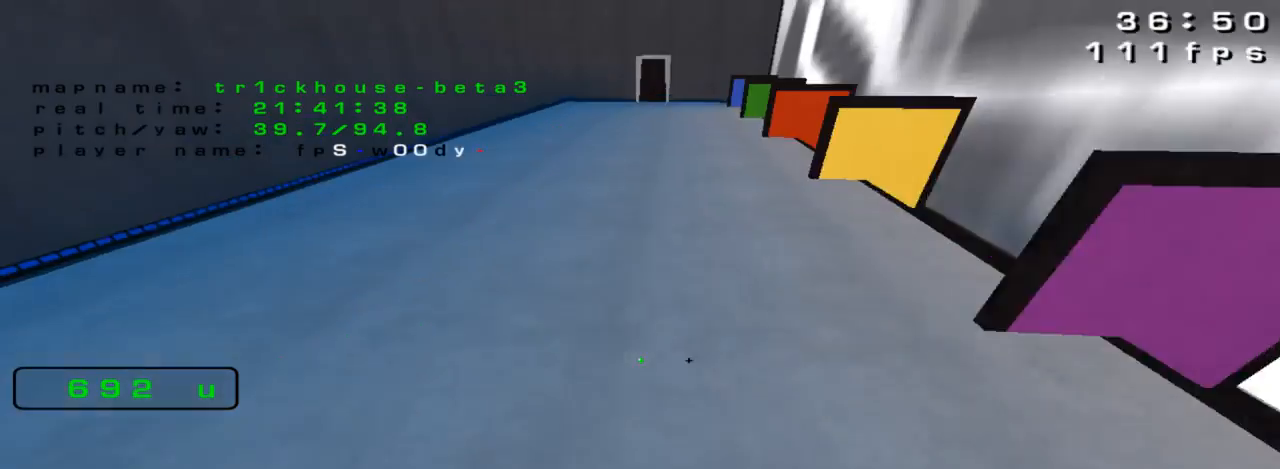
{"keys": [], "events": [[467, "left", "up"]]}
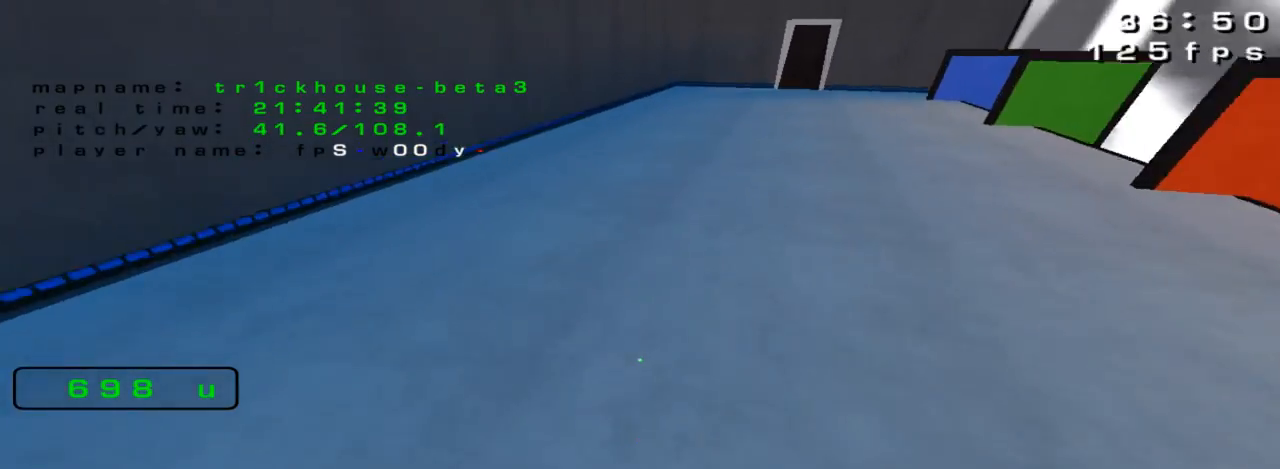
{"keys": ["right"], "events": [[233, "right", "down"]]}
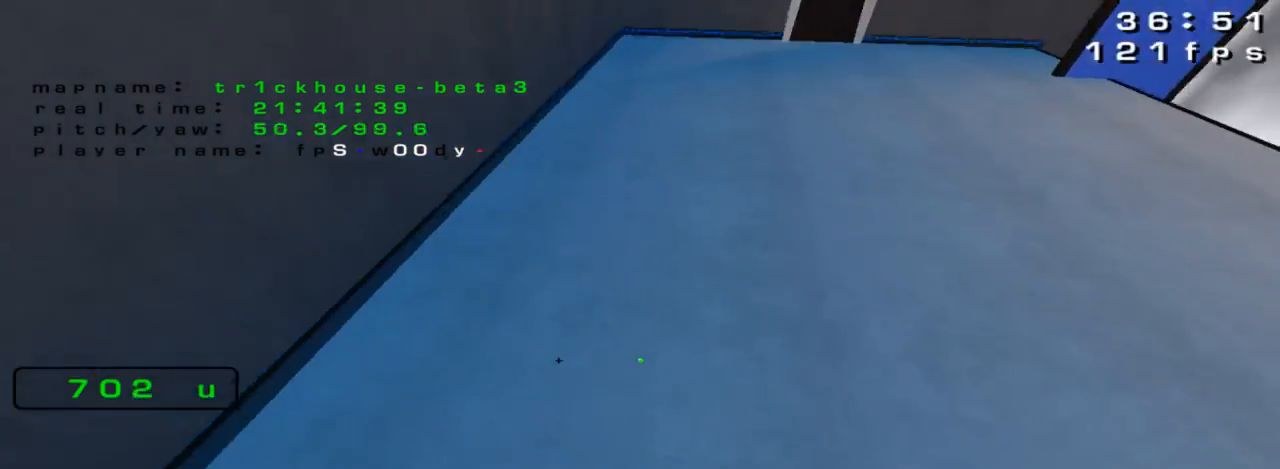
{"keys": ["right"], "events": []}
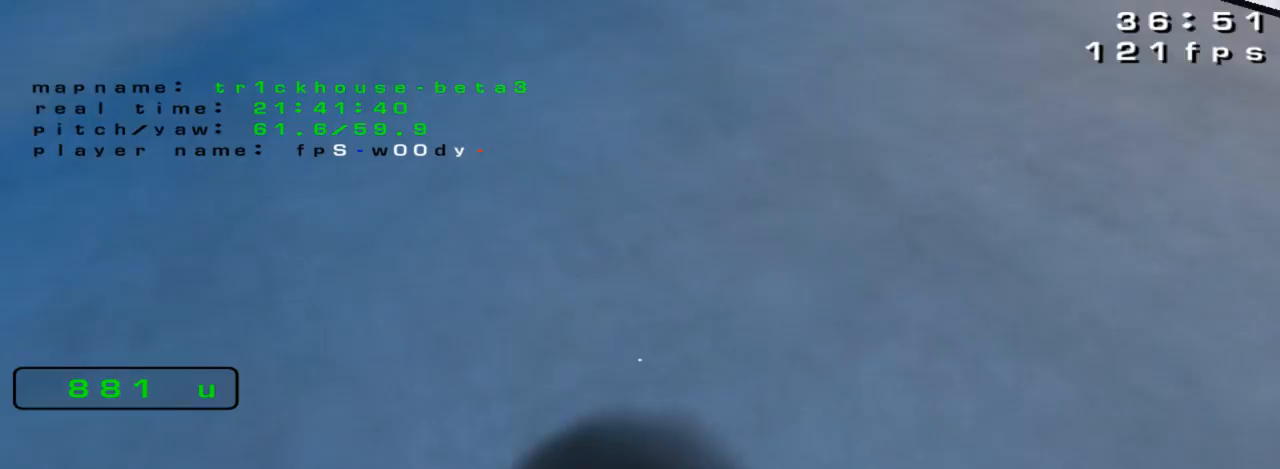
{"keys": ["left"], "events": [[133, "left", "down"], [133, "right", "up"]]}
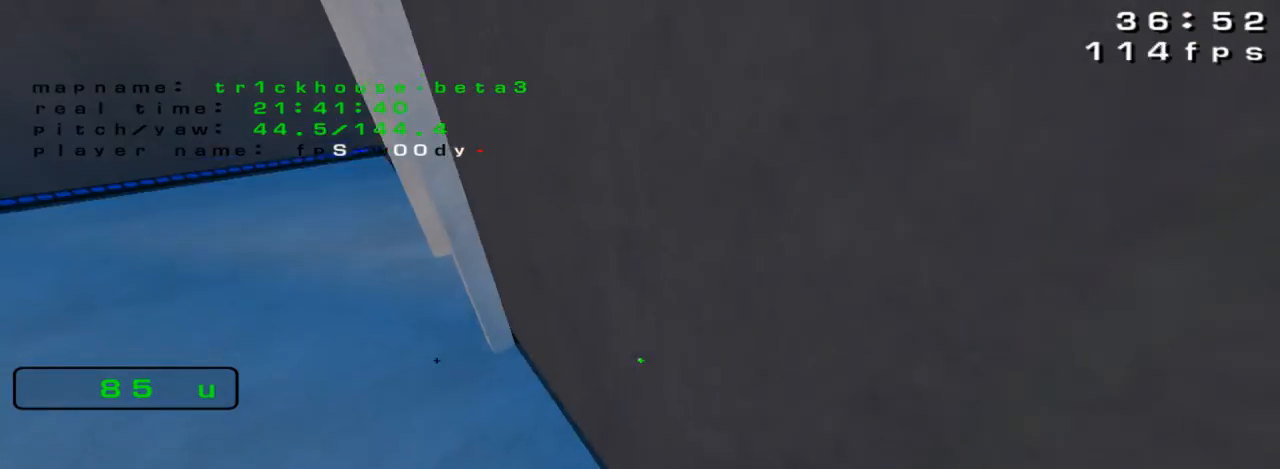
{"keys": ["left", "up"], "events": [[167, "up", "down"], [200, "left", "up"], [400, "left", "down"]]}
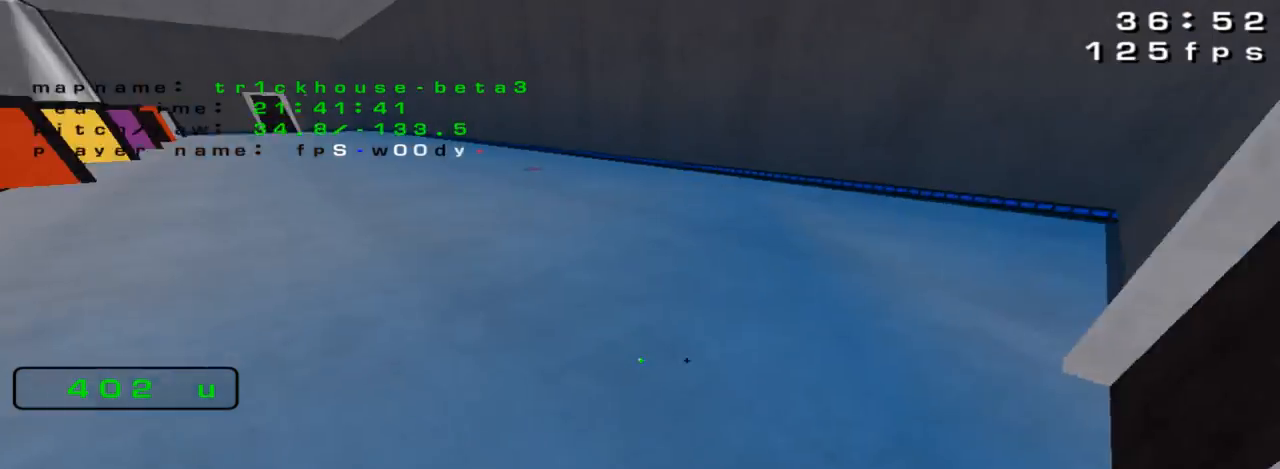
{"keys": ["up"], "events": [[467, "left", "up"]]}
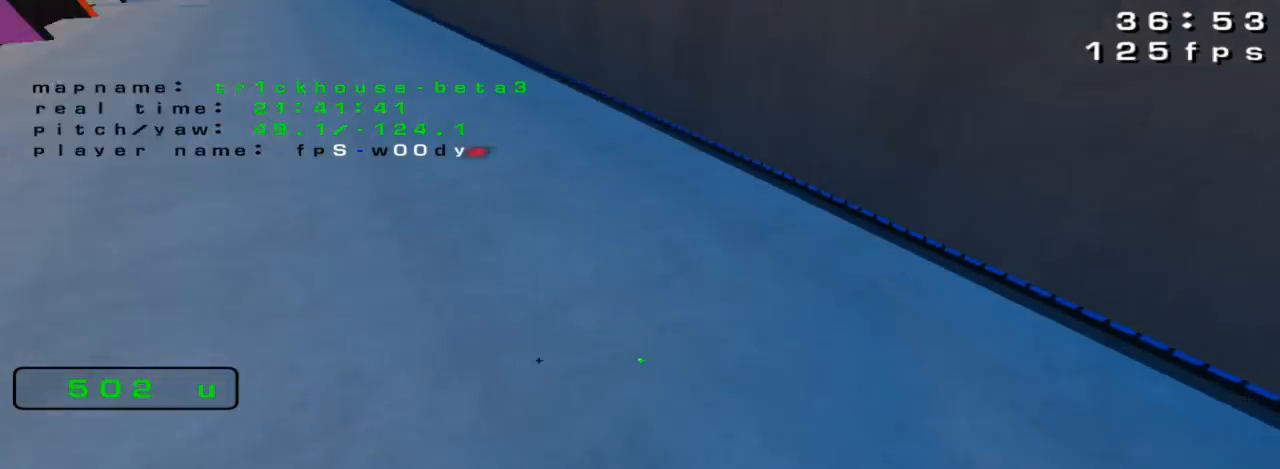
{"keys": ["left"], "events": [[133, "left", "down"], [167, "up", "up"]]}
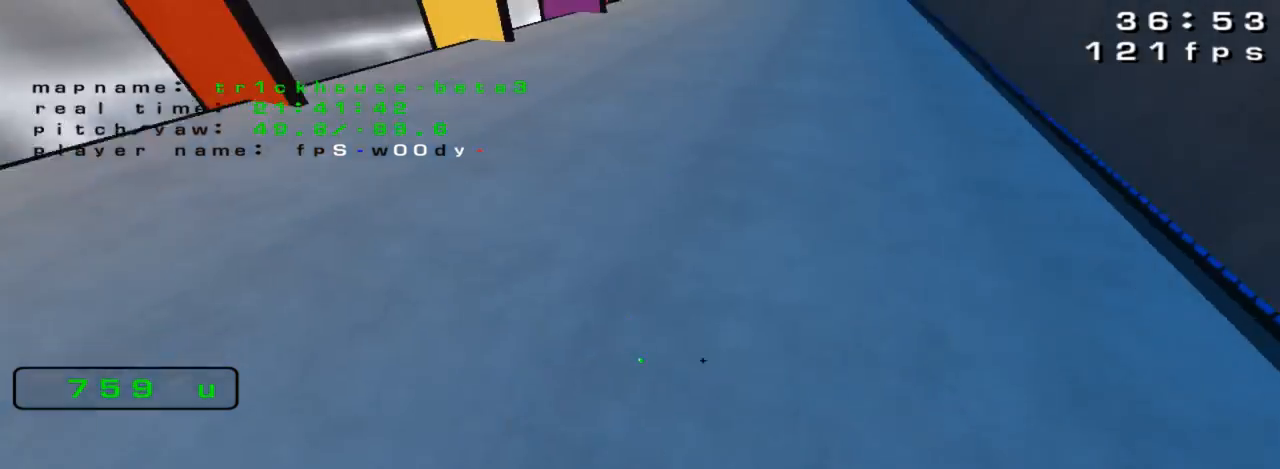
{"keys": ["right"], "events": [[367, "left", "up"], [400, "right", "down"]]}
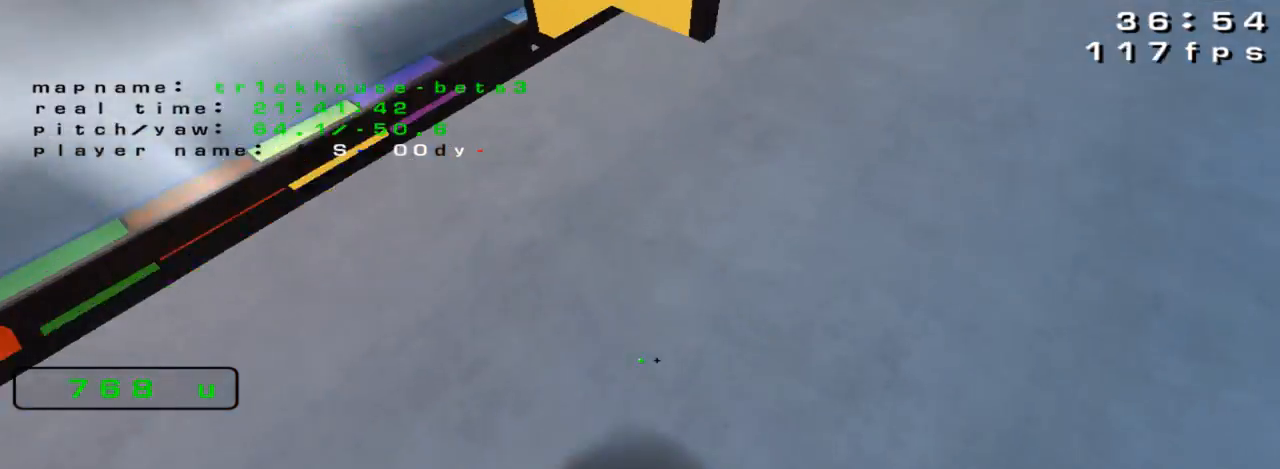
{"keys": ["right"], "events": []}
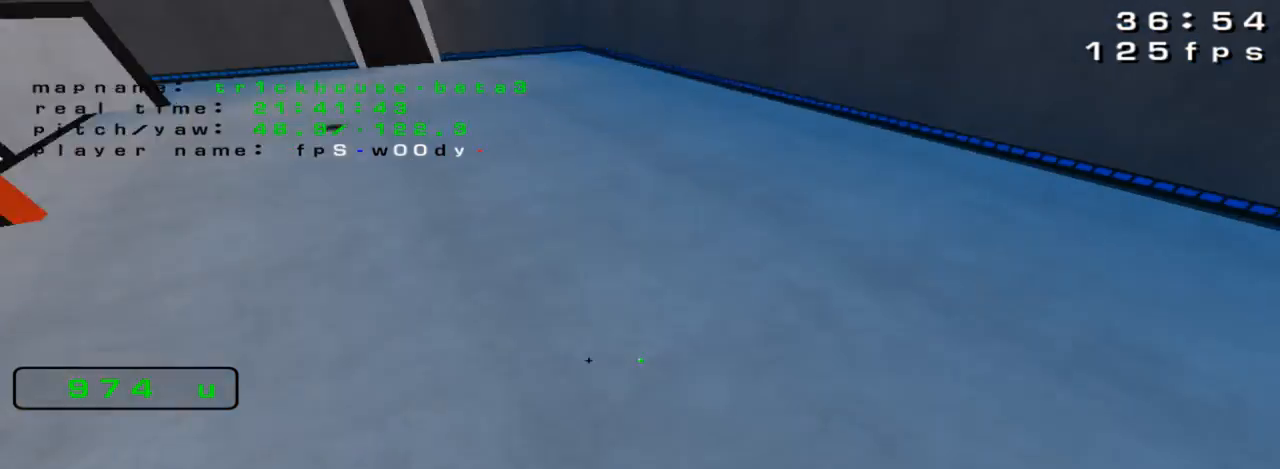
{"keys": ["left"], "events": [[333, "left", "down"], [333, "right", "up"]]}
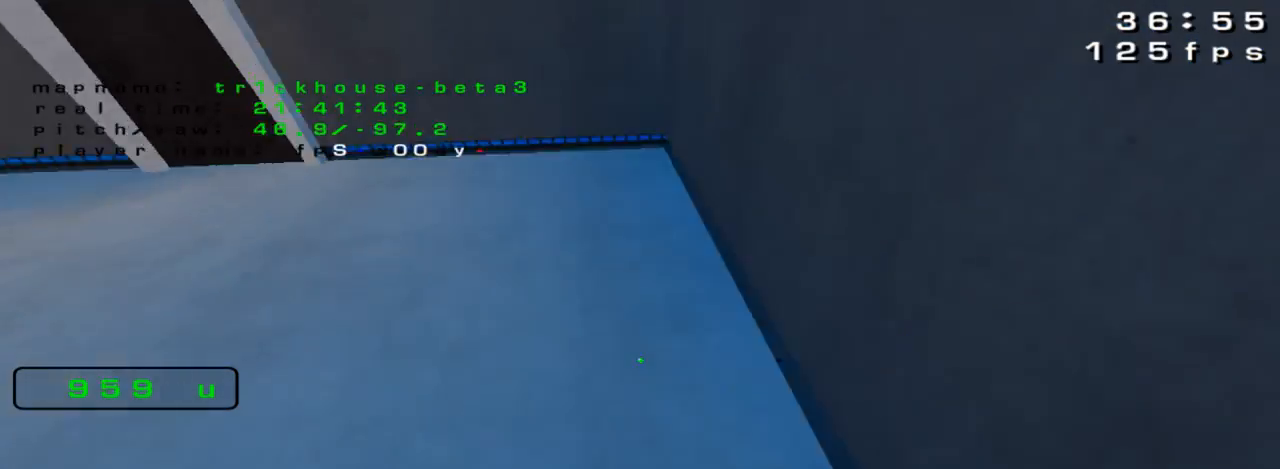
{"keys": ["left", "up"], "events": [[167, "left", "up"], [367, "up", "down"], [433, "left", "down"]]}
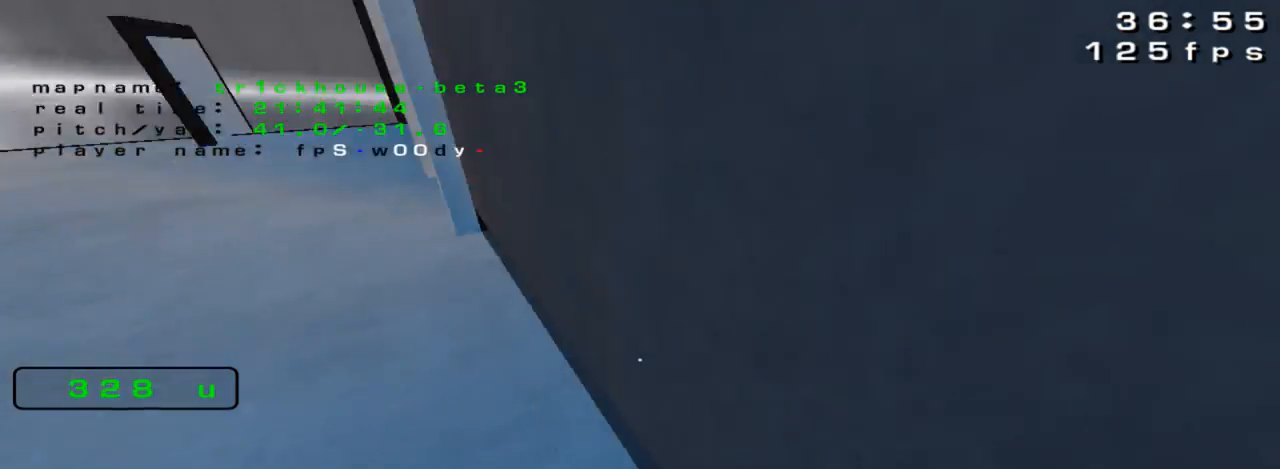
{"keys": ["left", "up"], "events": []}
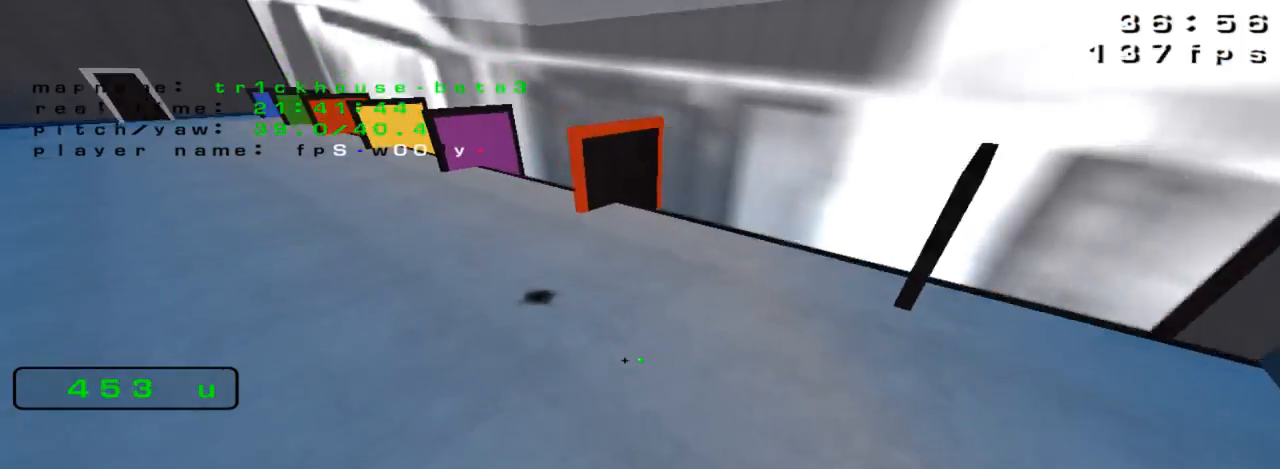
{"keys": ["left"], "events": [[200, "up", "up"]]}
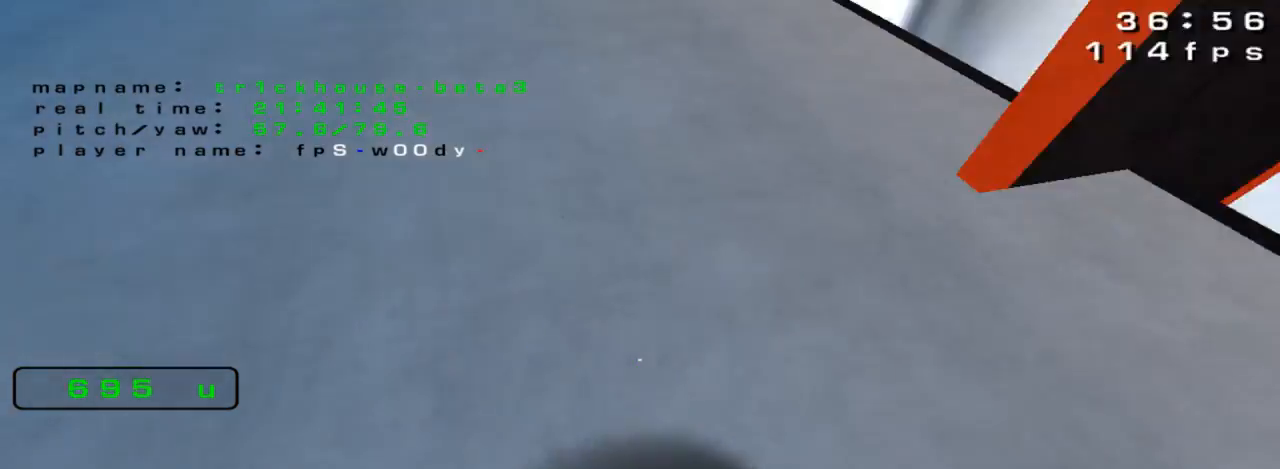
{"keys": ["left"], "events": []}
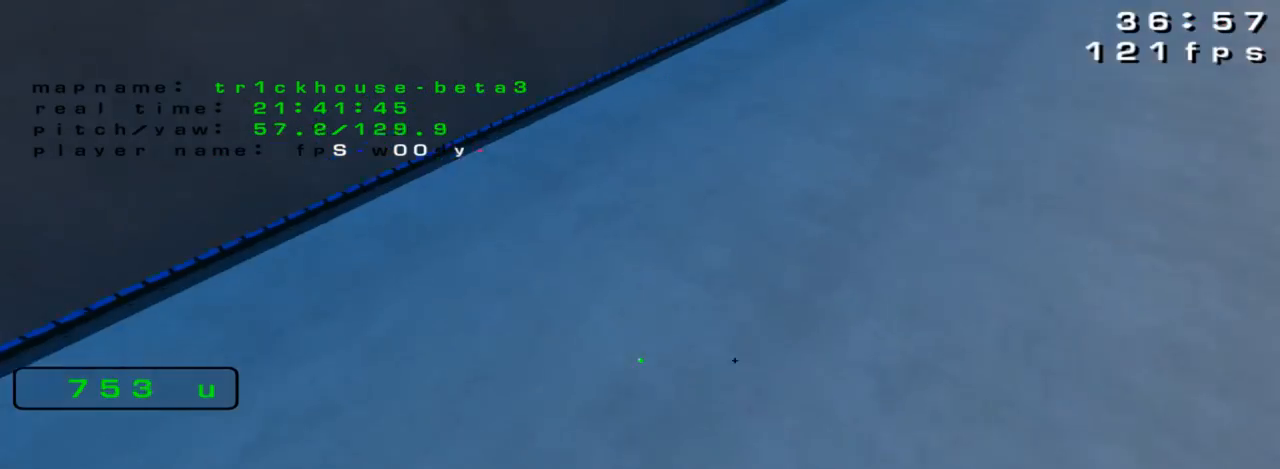
{"keys": ["right"]}
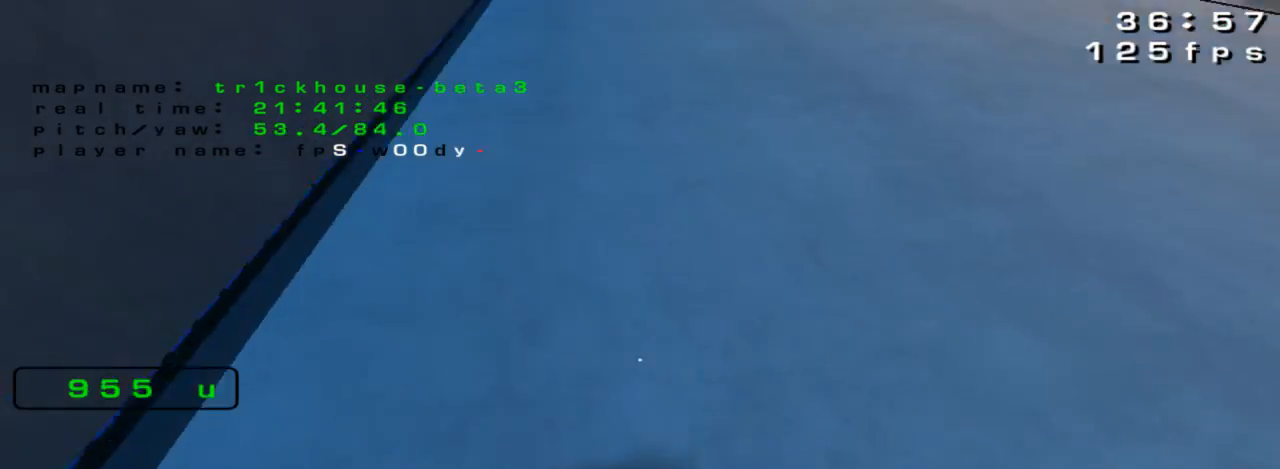
{"keys": ["left"], "events": [[400, "left", "down"], [400, "right", "up"]]}
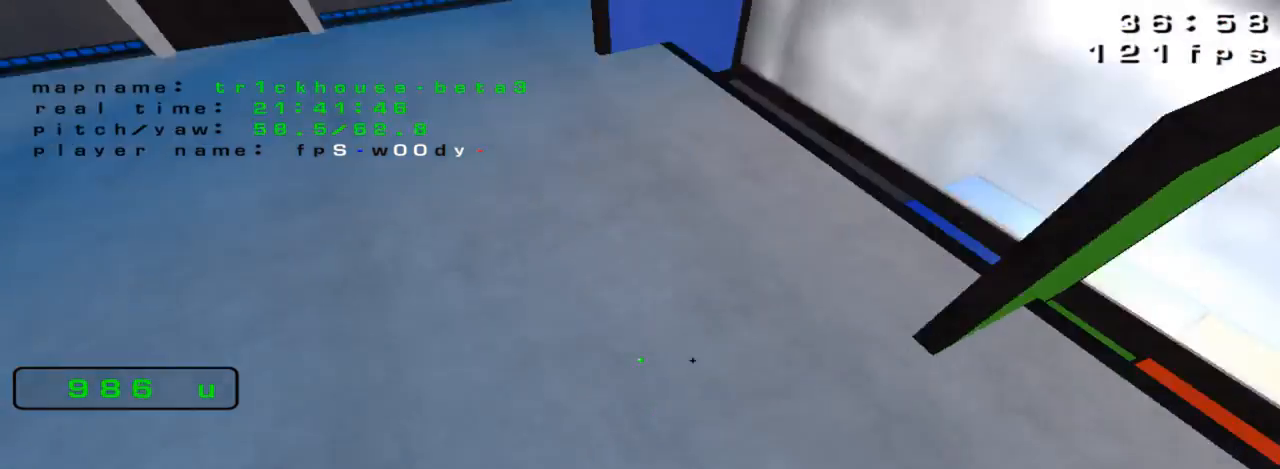
{"keys": ["left"], "events": []}
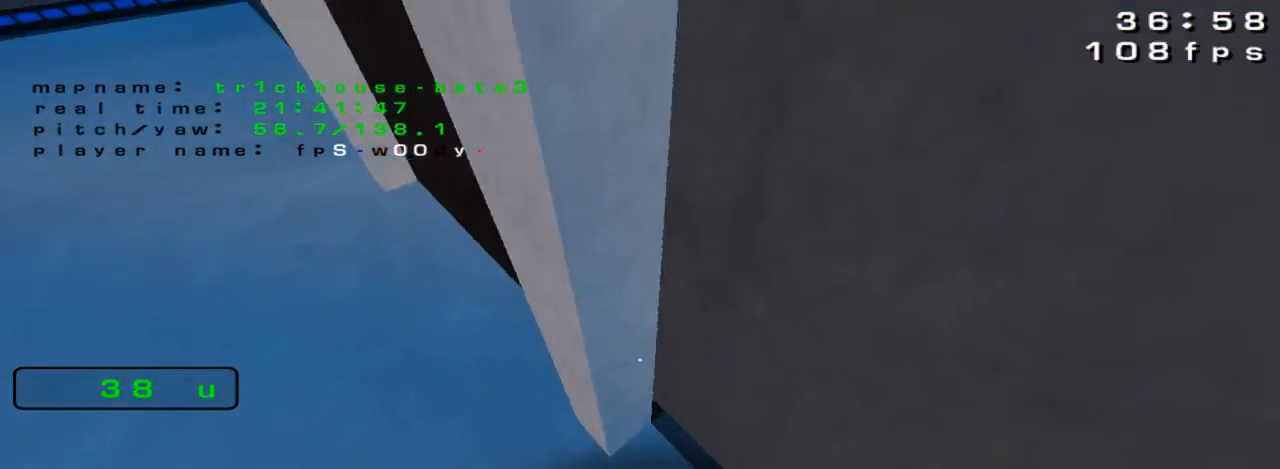
{"keys": ["left"], "events": []}
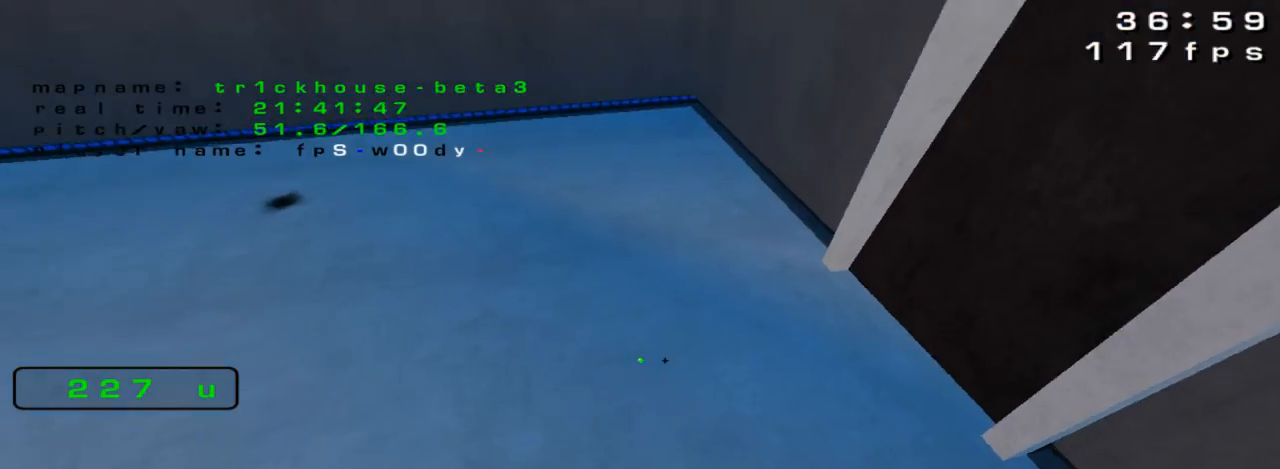
{"keys": ["left"], "events": [[67, "left", "up"], [67, "up", "down"], [267, "left", "down"], [267, "up", "up"]]}
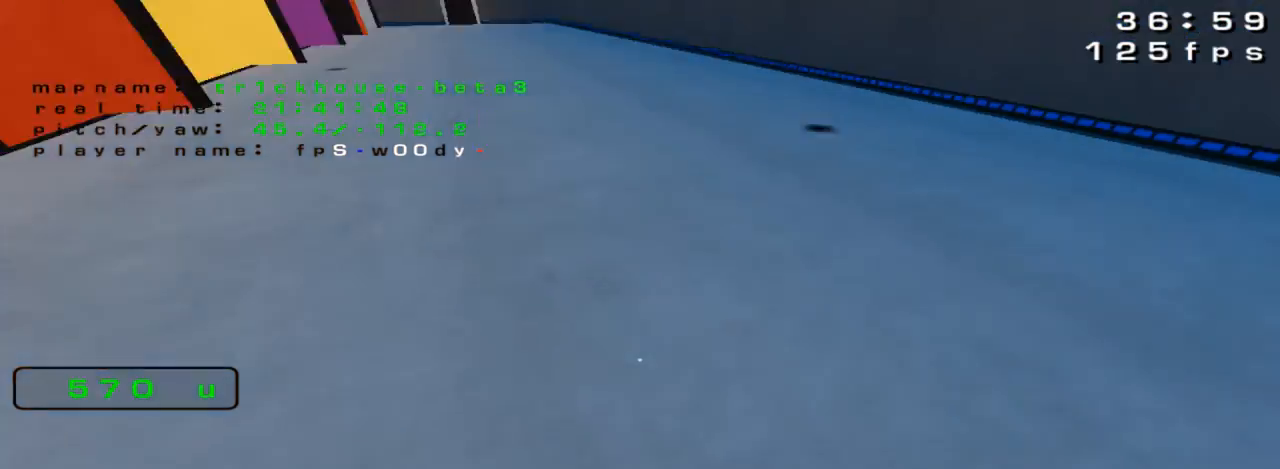
{"keys": ["right"], "events": [[467, "left", "up"], [467, "right", "down"]]}
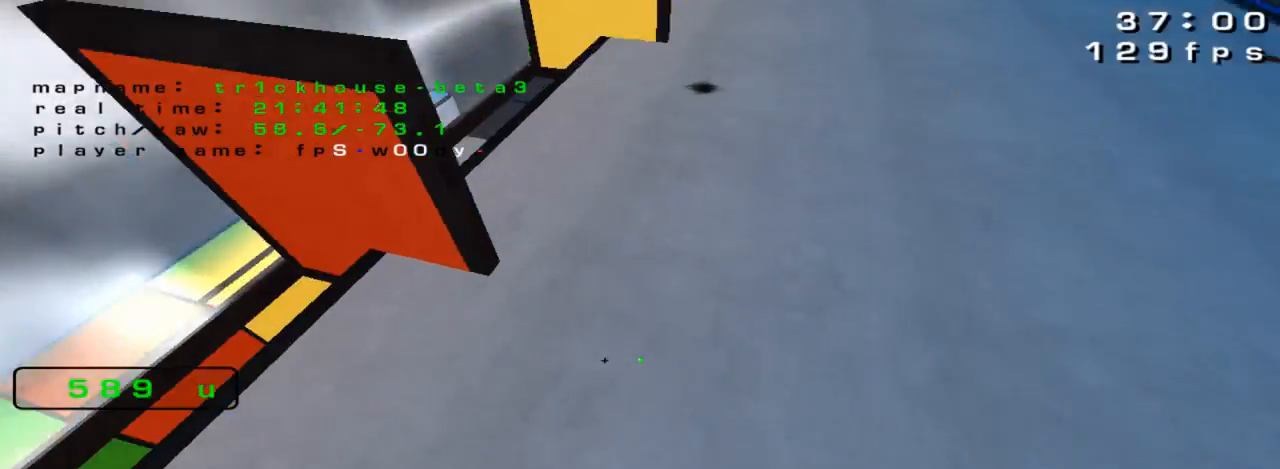
{"keys": ["right"], "events": []}
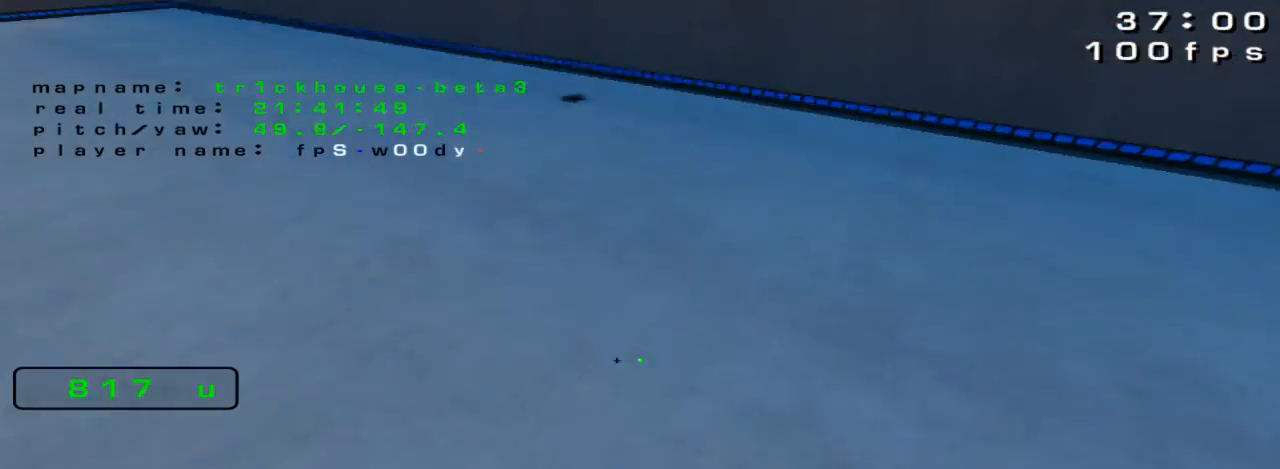
{"keys": ["left"], "events": [[100, "left", "down"], [100, "right", "up"]]}
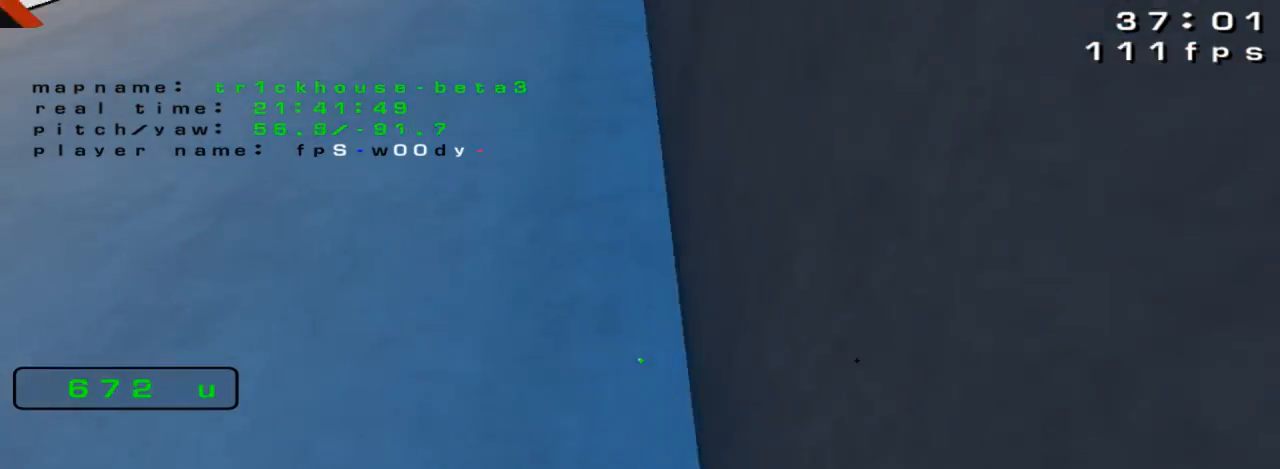
{"keys": ["left"], "events": []}
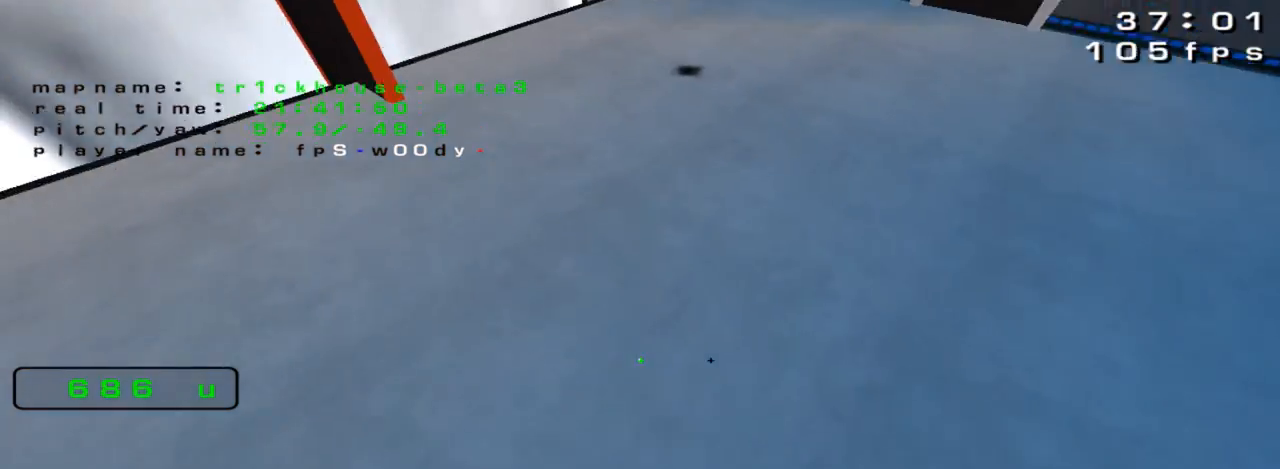
{"keys": ["right"], "events": [[167, "left", "up"], [167, "right", "down"]]}
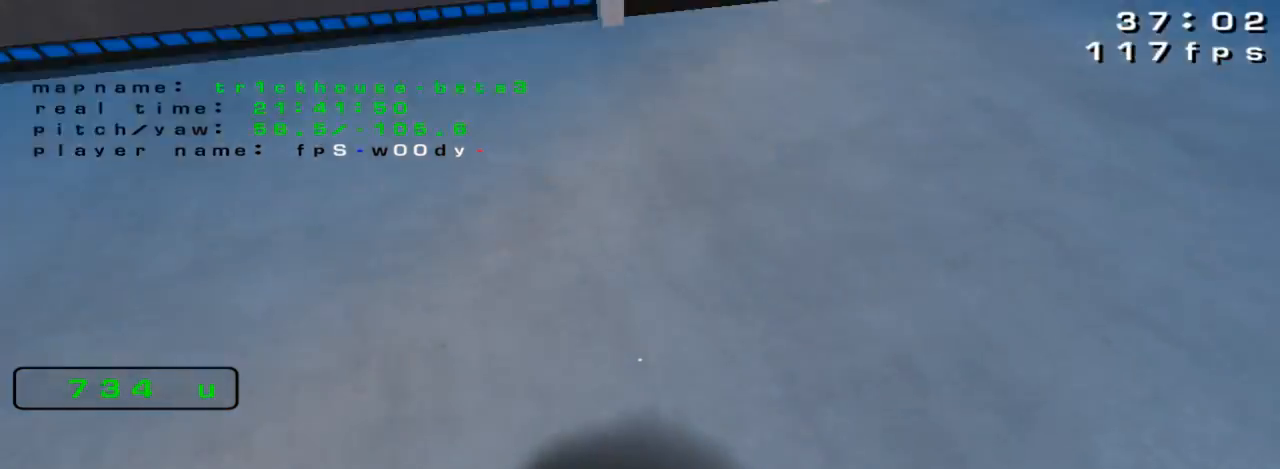
{"keys": ["right"], "events": []}